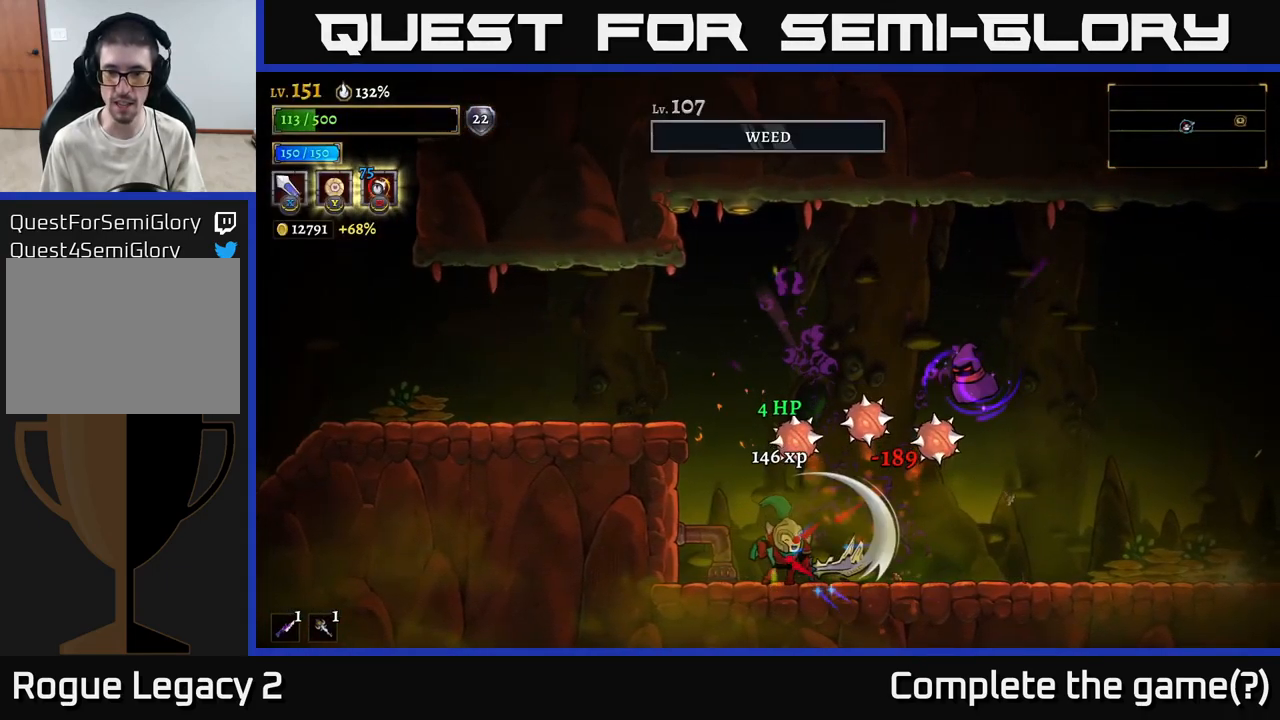
Gameplay with a controller (Xbox layout); each line is a JSON object with the inputs held at the frame after it. "events" lists button and stick changes between this image and that frame as [ms after this image, input, new state], when the widget could be followed in between.
{"buttons": ["A"], "left_stick": "left", "right_stick": "center", "events": [[83, "left_stick", "left"], [300, "A", "down"]]}
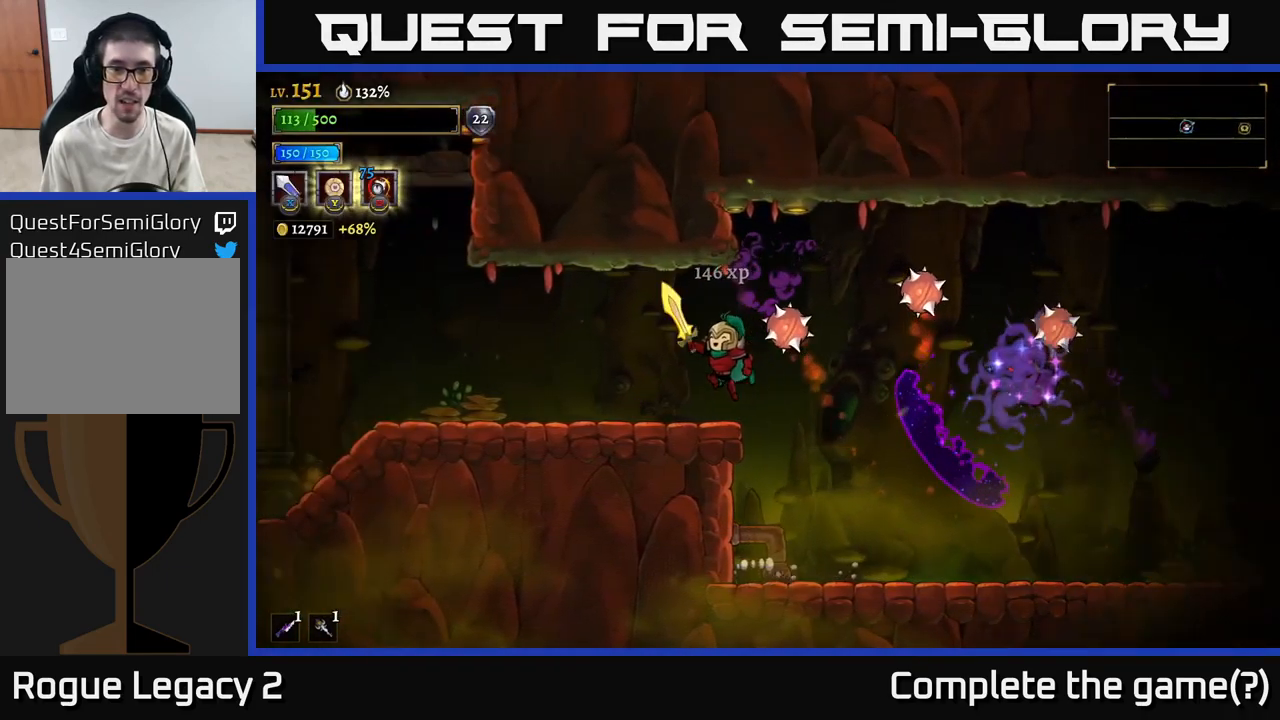
{"buttons": [], "left_stick": "center", "right_stick": "center", "events": [[33, "A", "up"], [33, "L2", "down"], [250, "L2", "up"], [467, "left_stick", "center"]]}
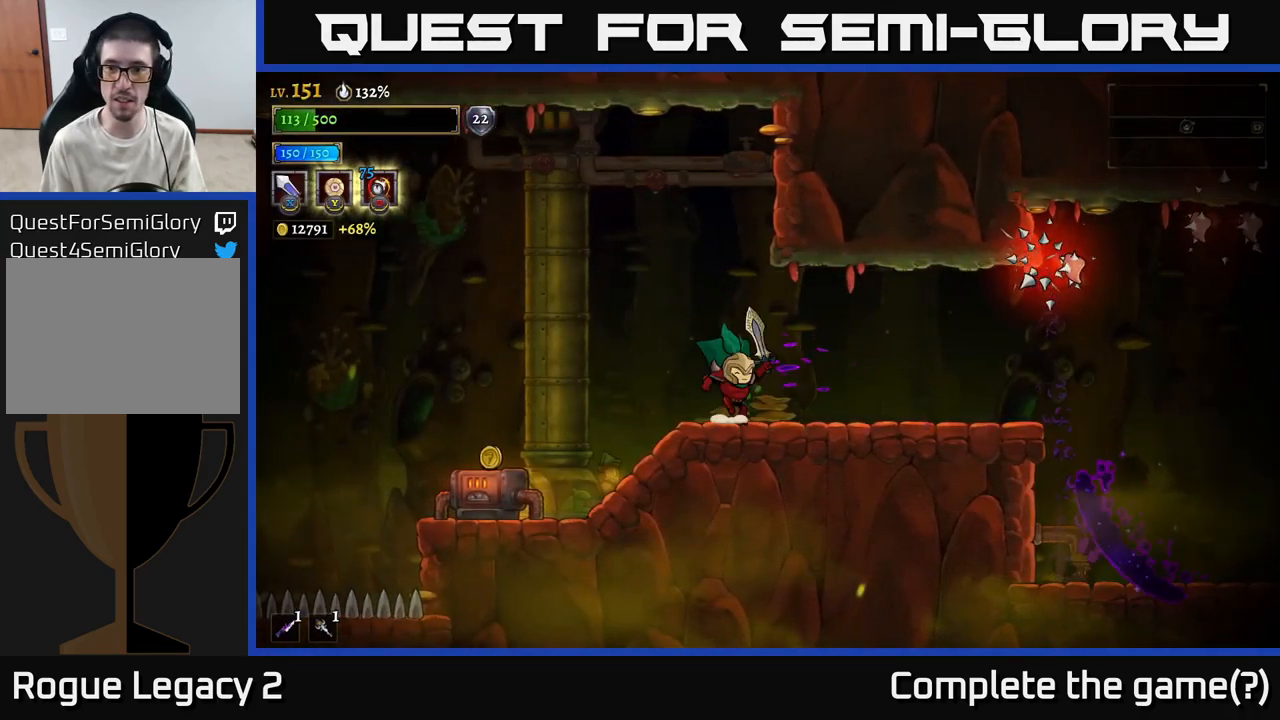
{"buttons": [], "left_stick": "right", "right_stick": "center", "events": [[17, "left_stick", "right"], [150, "left_stick", "center"], [367, "left_stick", "right"]]}
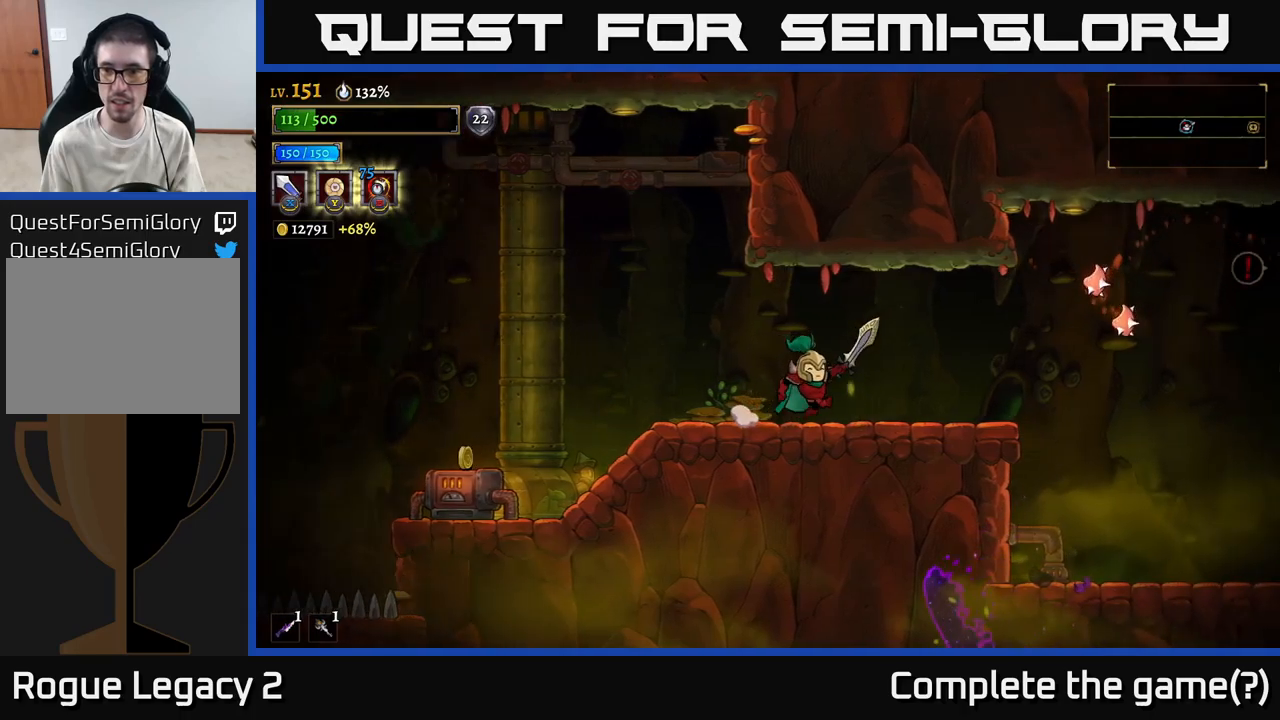
{"buttons": ["A"], "left_stick": "right", "right_stick": "center", "events": [[117, "left_stick", "center"], [334, "left_stick", "right"], [467, "A", "down"]]}
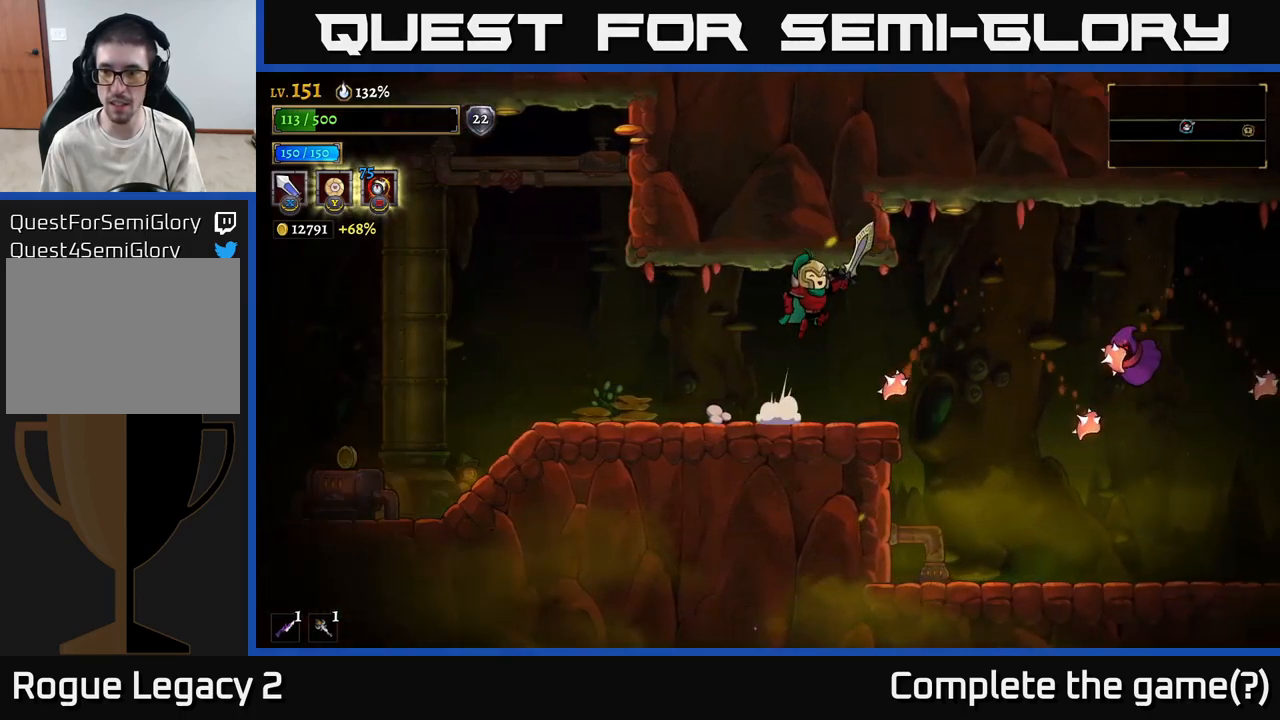
{"buttons": [], "left_stick": "center", "right_stick": "center", "events": [[117, "A", "up"], [267, "X", "down"], [417, "A", "down"], [417, "X", "up"], [484, "left_stick", "center"], [500, "A", "up"]]}
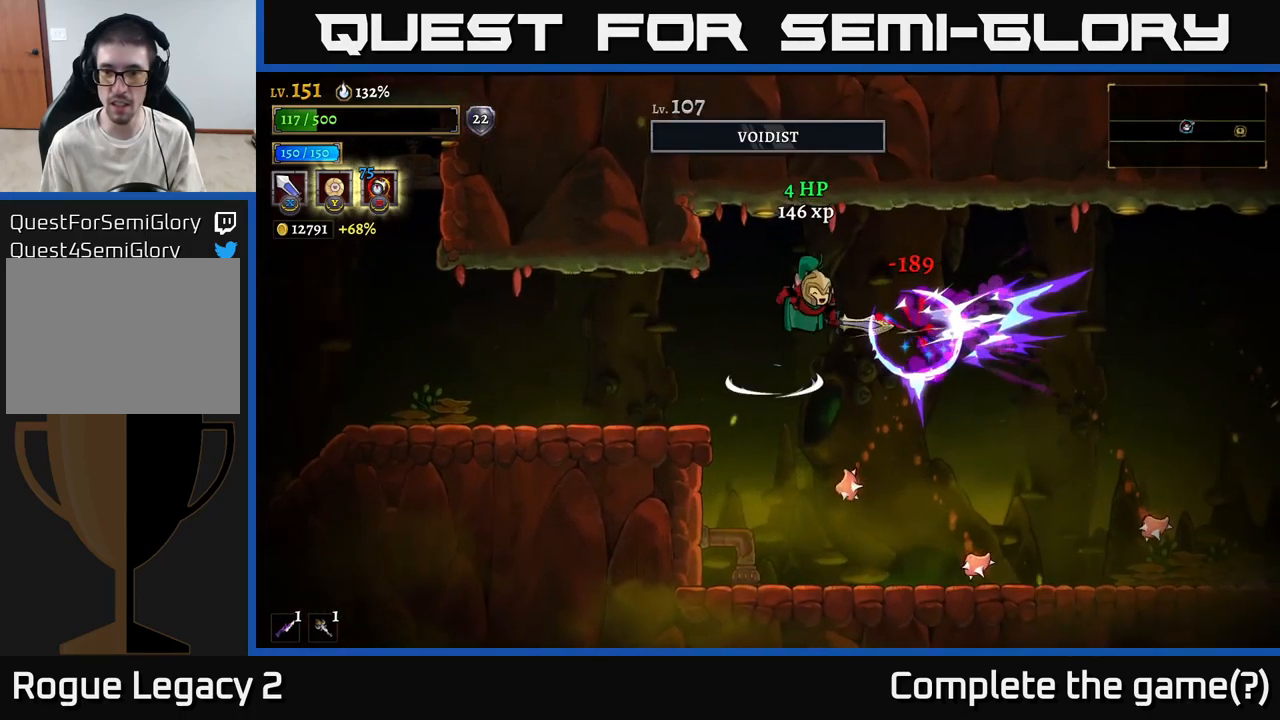
{"buttons": [], "left_stick": "center", "right_stick": "center", "events": [[200, "X", "down"], [200, "left_stick", "right"], [267, "A", "down"], [300, "X", "up"], [384, "A", "up"], [434, "left_stick", "center"]]}
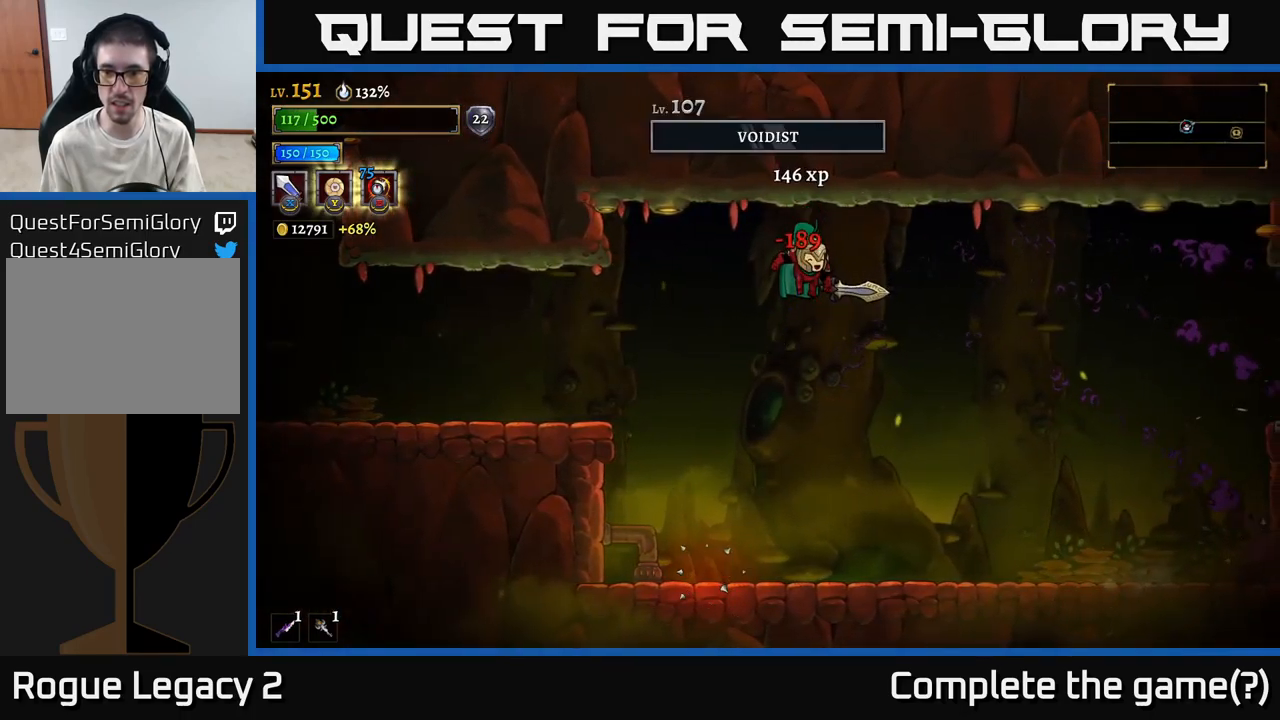
{"buttons": [], "left_stick": "center", "right_stick": "center", "events": [[117, "left_stick", "right"], [484, "left_stick", "center"]]}
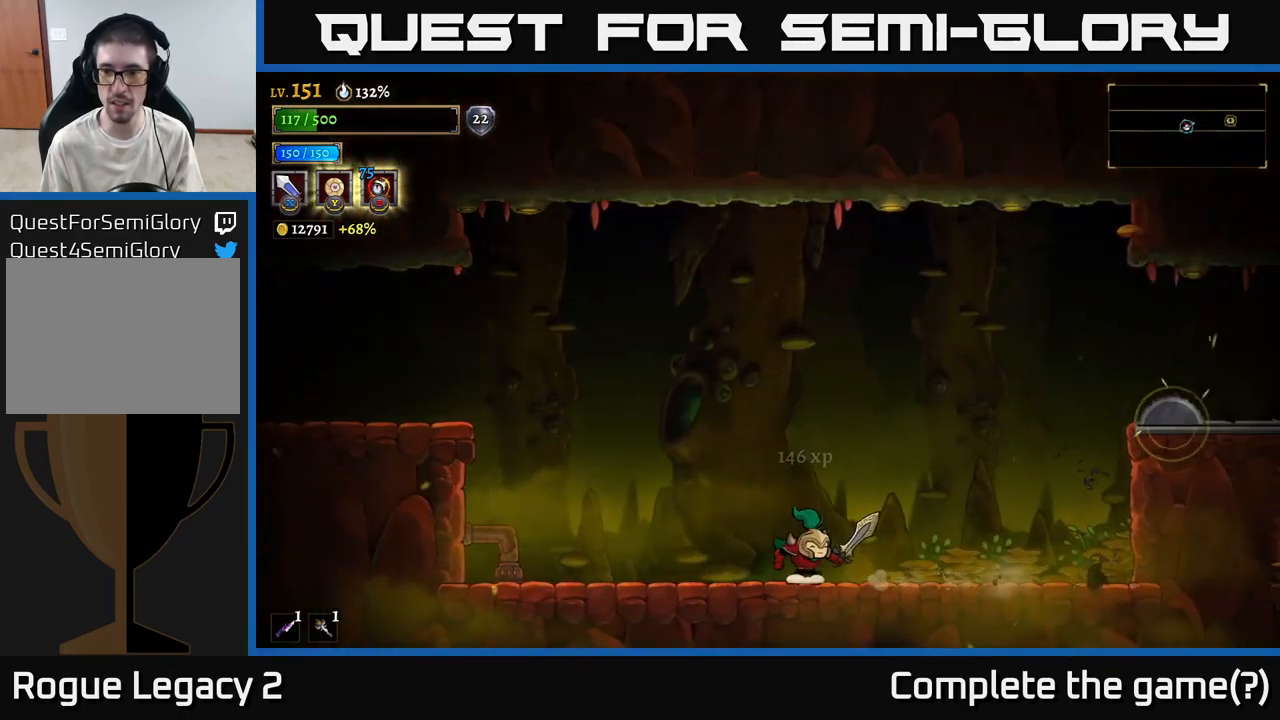
{"buttons": ["A"], "left_stick": "right", "right_stick": "center", "events": [[50, "left_stick", "right"], [150, "left_stick", "center"], [334, "left_stick", "right"], [417, "A", "down"]]}
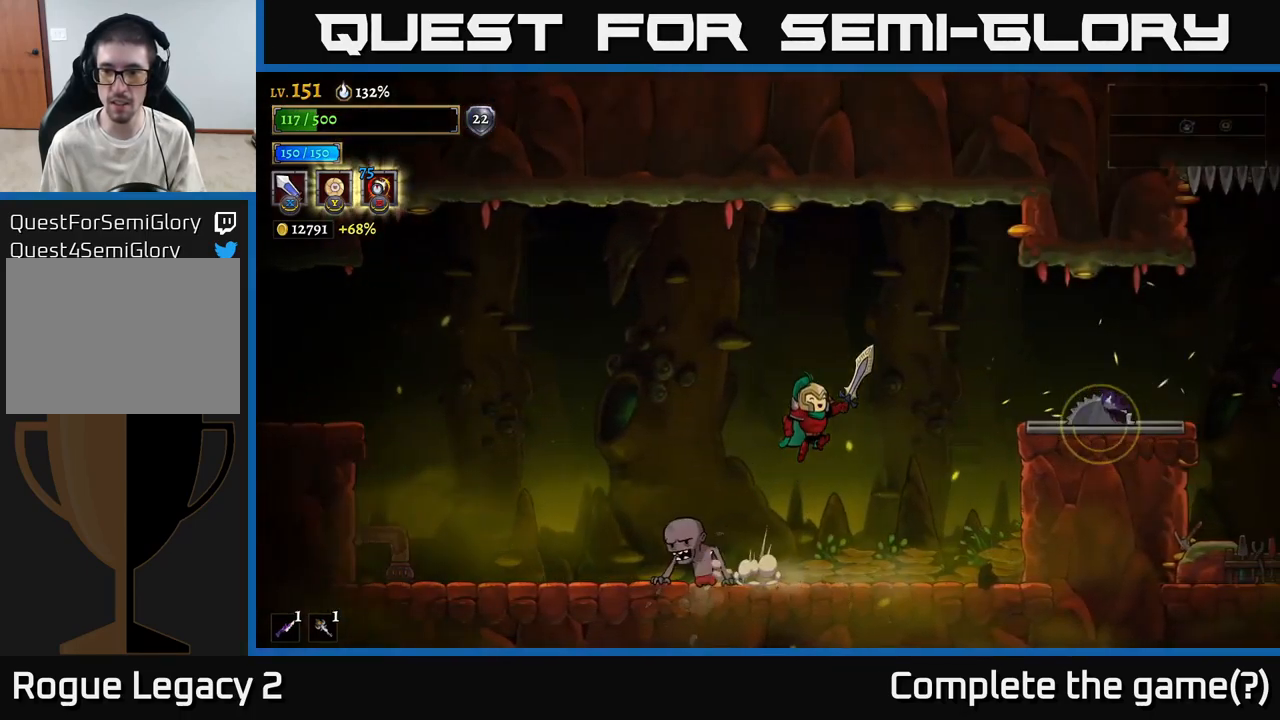
{"buttons": [], "left_stick": "center", "right_stick": "center", "events": [[267, "A", "up"], [300, "left_stick", "center"]]}
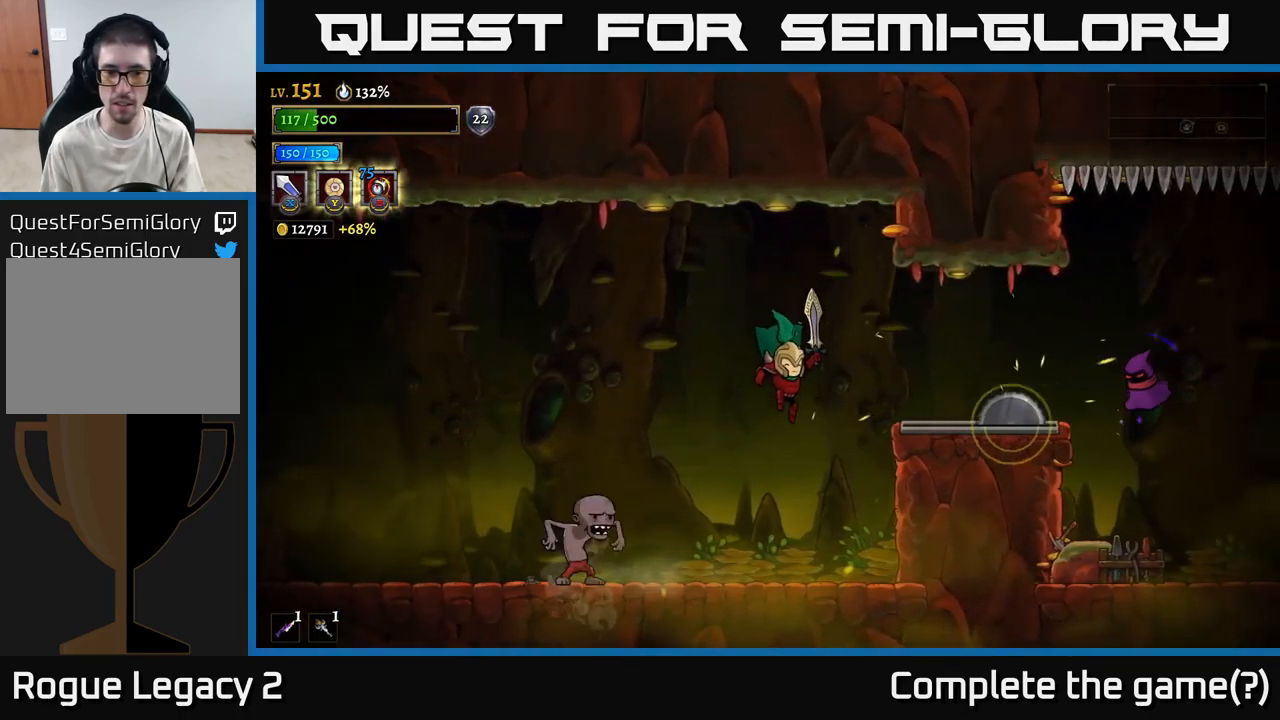
{"buttons": ["X"], "left_stick": "left", "right_stick": "center", "events": [[34, "left_stick", "left"], [117, "X", "down"], [234, "X", "up"], [234, "left_stick", "center"], [284, "left_stick", "right"], [367, "left_stick", "center"], [450, "left_stick", "left"], [484, "X", "down"]]}
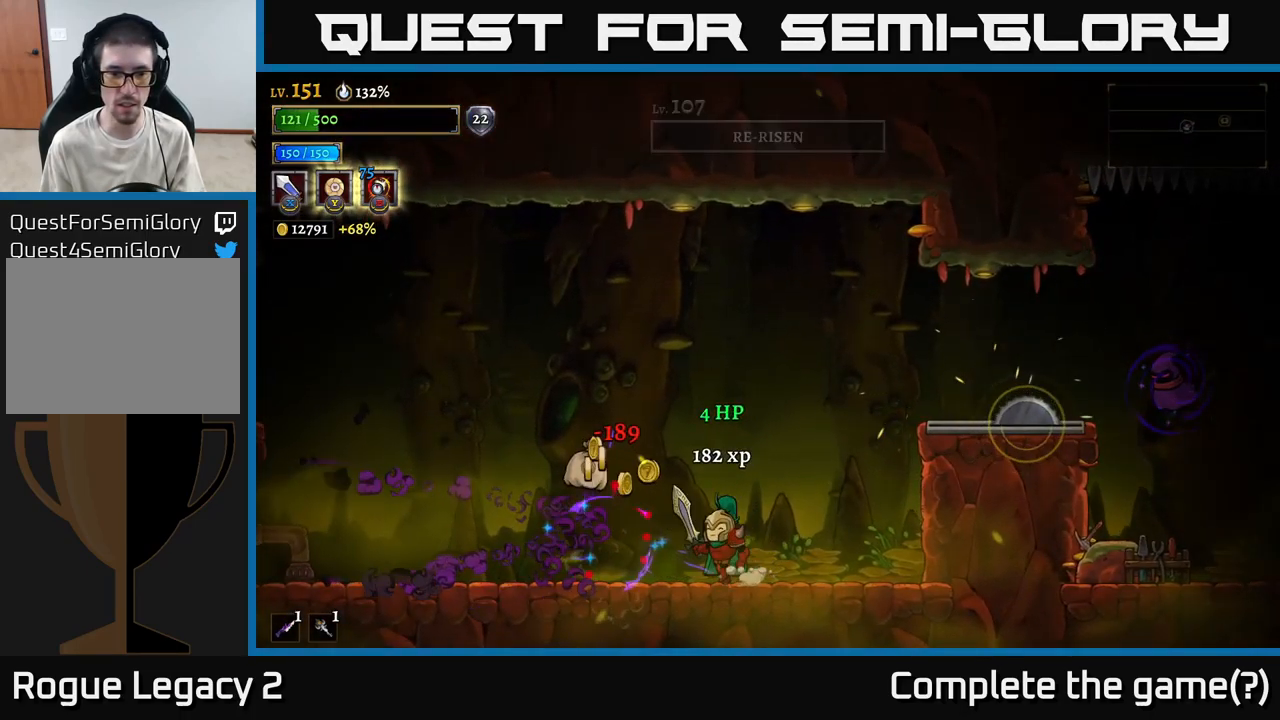
{"buttons": [], "left_stick": "left", "right_stick": "center", "events": [[100, "X", "up"], [134, "left_stick", "center"], [184, "left_stick", "left"]]}
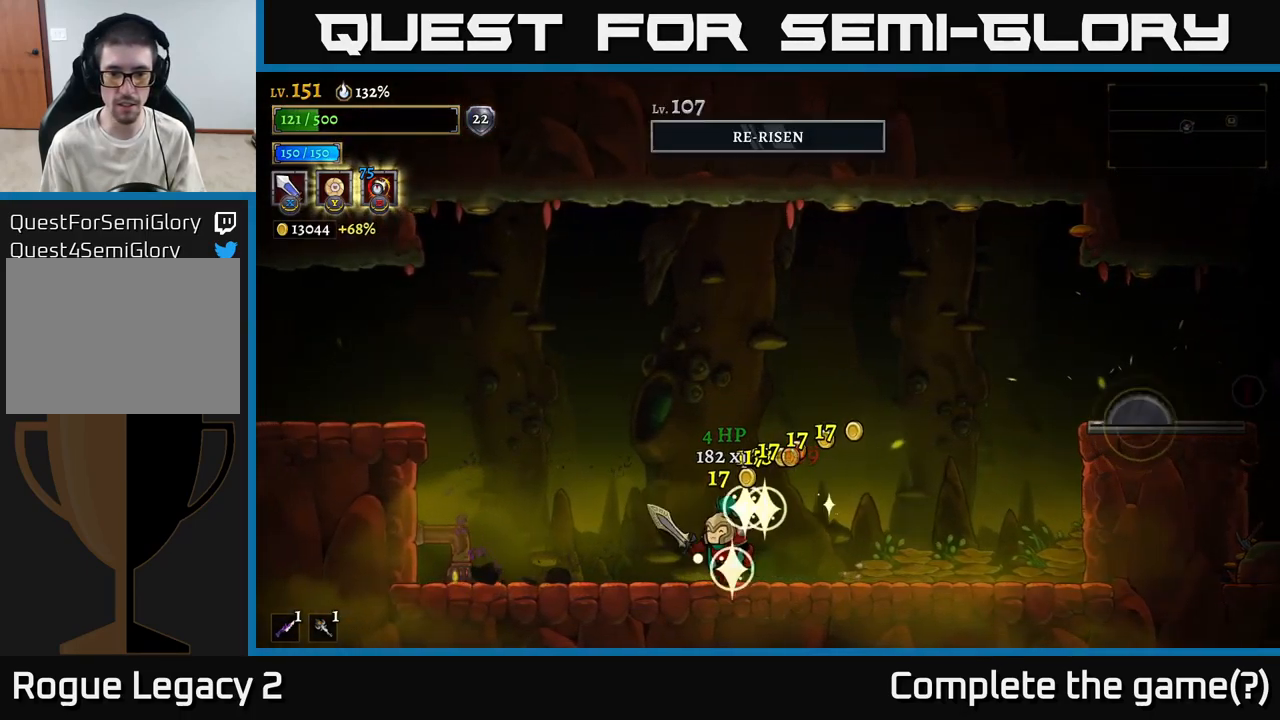
{"buttons": ["A"], "left_stick": "center", "right_stick": "center", "events": [[50, "left_stick", "right"], [450, "A", "down"], [467, "left_stick", "center"]]}
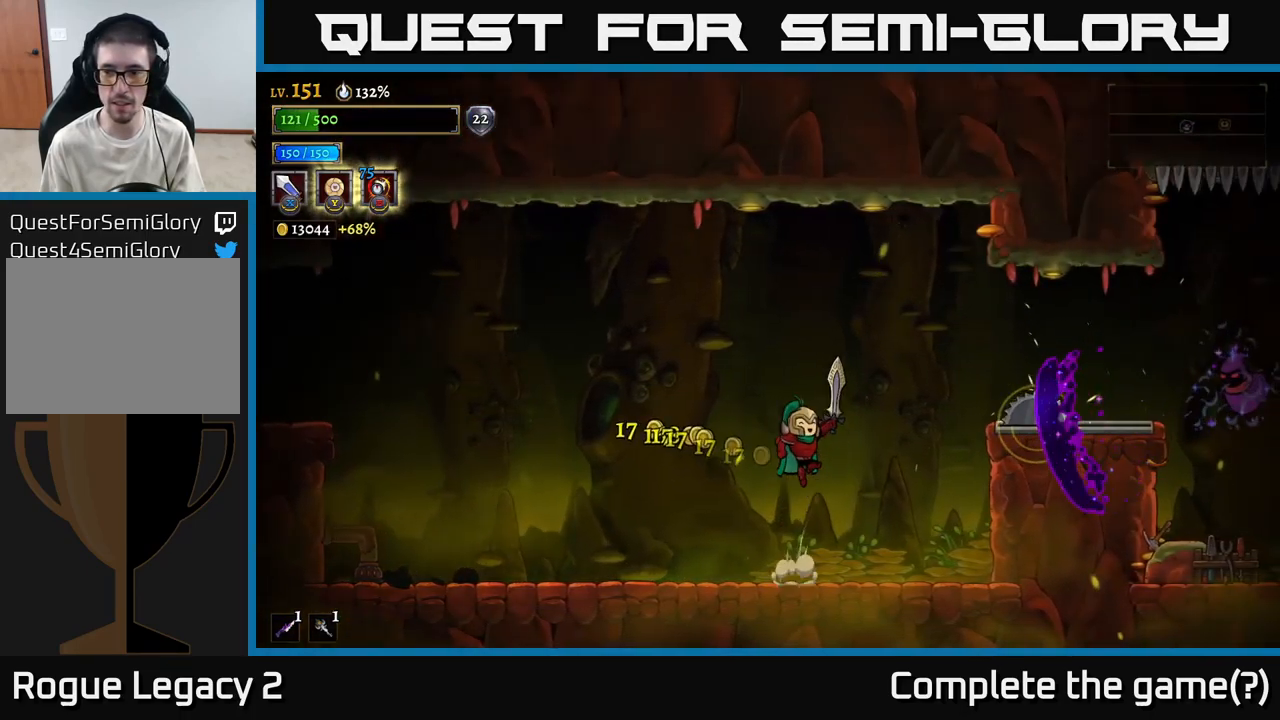
{"buttons": [], "left_stick": "right", "right_stick": "center", "events": [[117, "left_stick", "left"], [234, "left_stick", "center"], [284, "left_stick", "left"], [433, "A", "up"], [433, "left_stick", "center"], [483, "left_stick", "right"]]}
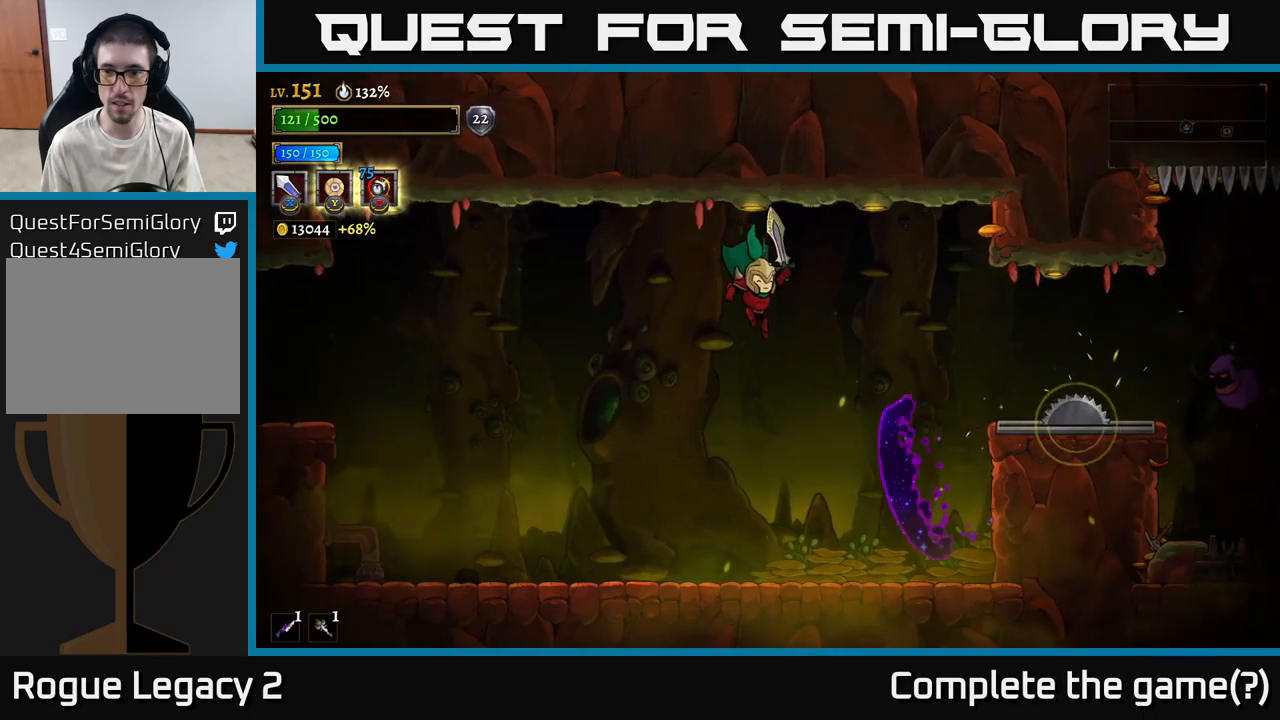
{"buttons": ["X", "R2"], "left_stick": "right", "right_stick": "center", "events": [[184, "R2", "down"], [367, "X", "down"]]}
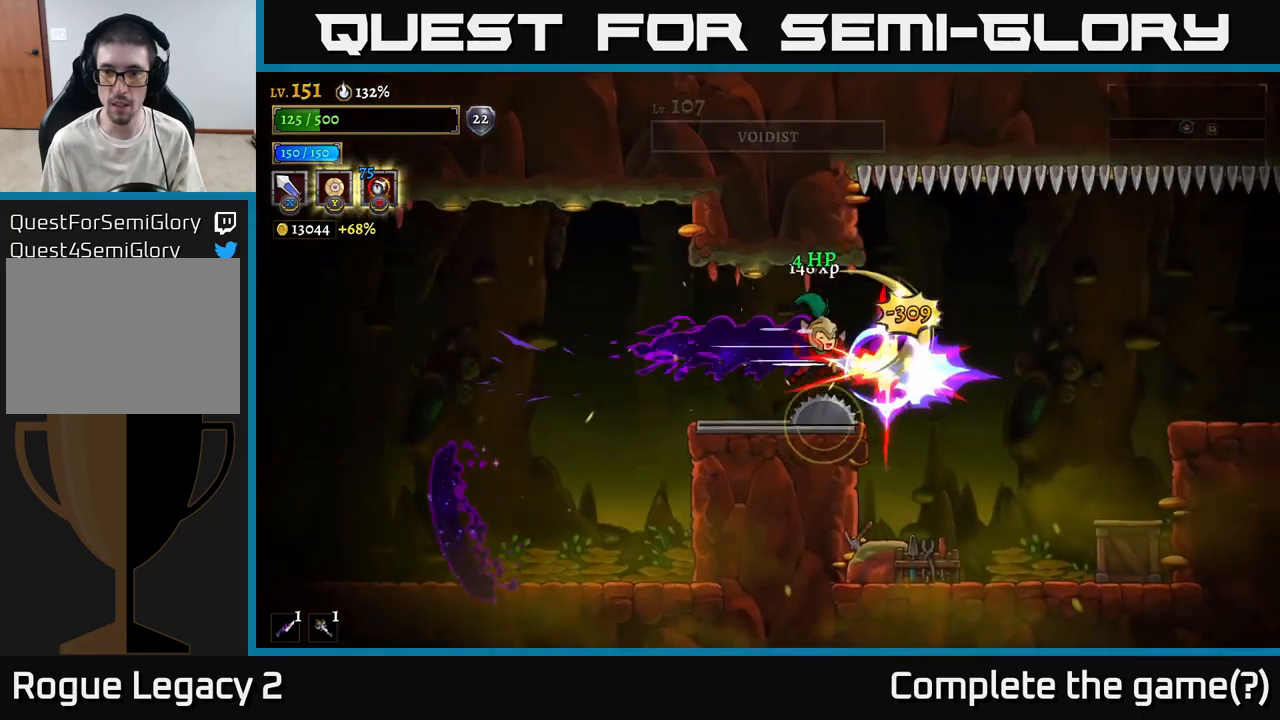
{"buttons": [], "left_stick": "left", "right_stick": "center", "events": [[100, "left_stick", "center"], [134, "X", "up"], [184, "R2", "up"], [184, "left_stick", "right"], [400, "left_stick", "center"], [450, "left_stick", "left"]]}
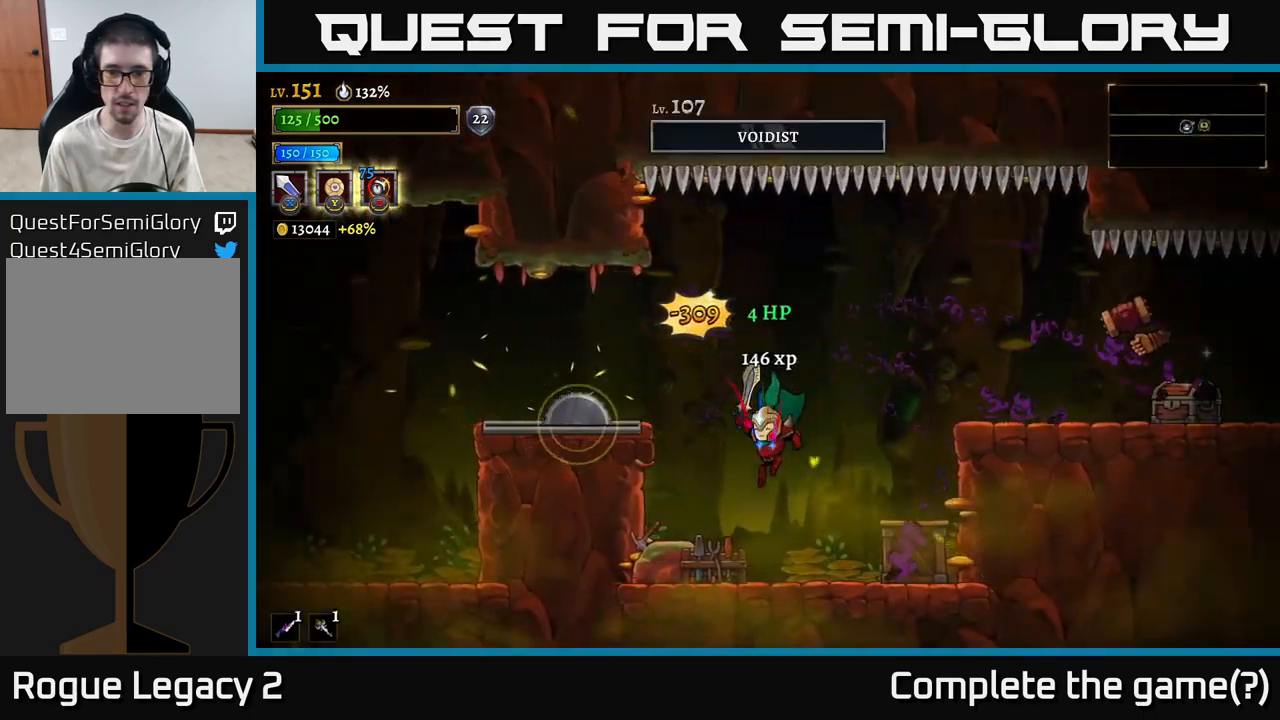
{"buttons": ["A", "X"], "left_stick": "center", "right_stick": "center", "events": [[100, "left_stick", "right"], [250, "A", "down"], [334, "R2", "down"], [400, "R2", "up"], [400, "X", "down"], [434, "left_stick", "center"]]}
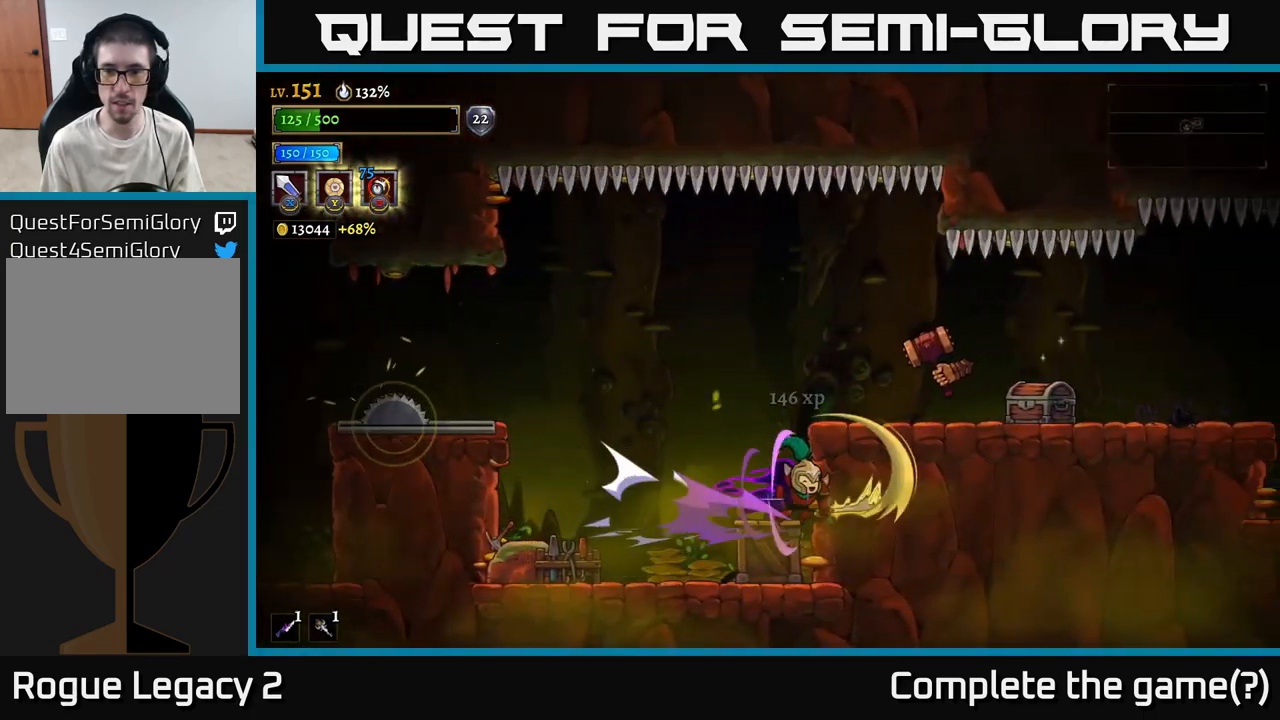
{"buttons": [], "left_stick": "center", "right_stick": "center", "events": [[17, "A", "up"], [50, "X", "up"], [267, "A", "down"], [317, "X", "down"], [334, "A", "up"], [434, "X", "up"]]}
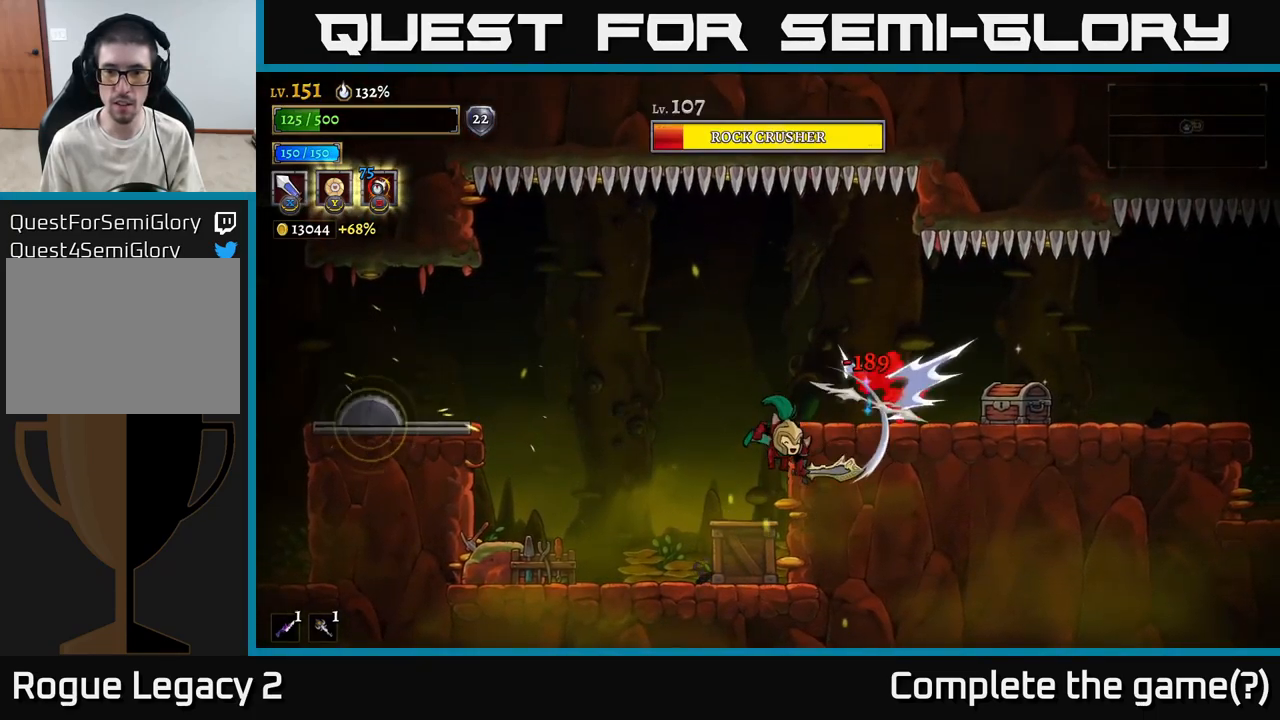
{"buttons": [], "left_stick": "right", "right_stick": "center", "events": [[267, "A", "down"], [317, "X", "down"], [334, "left_stick", "right"], [450, "X", "up"], [500, "A", "up"]]}
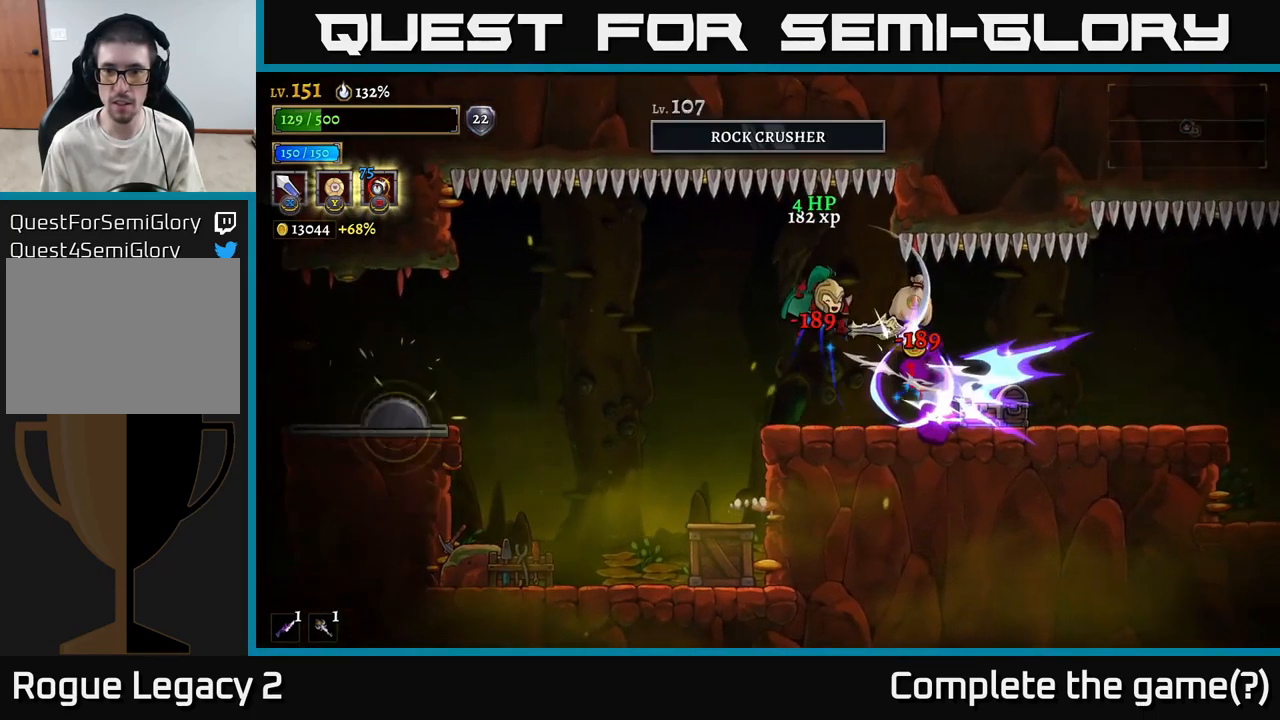
{"buttons": [], "left_stick": "right", "right_stick": "center", "events": [[100, "left_stick", "center"], [234, "left_stick", "right"]]}
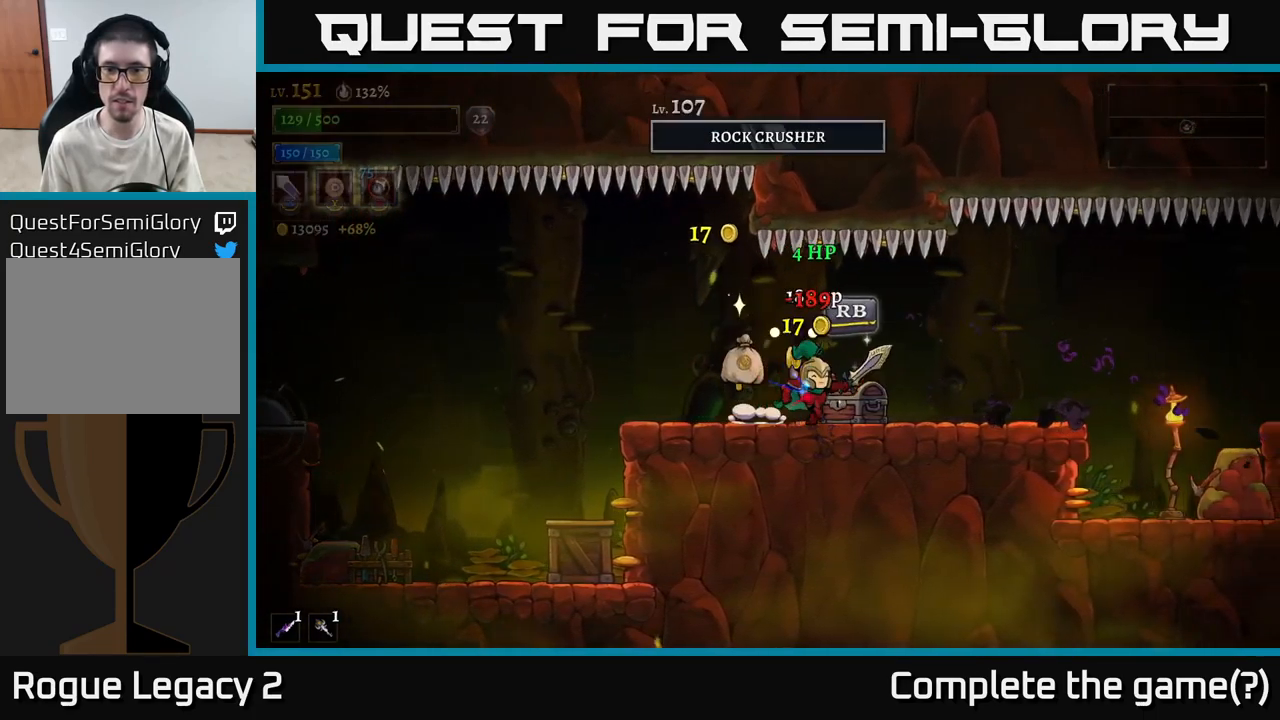
{"buttons": [], "left_stick": "left", "right_stick": "center", "events": [[117, "R1", "down"], [134, "left_stick", "center"], [217, "R1", "up"], [217, "left_stick", "left"]]}
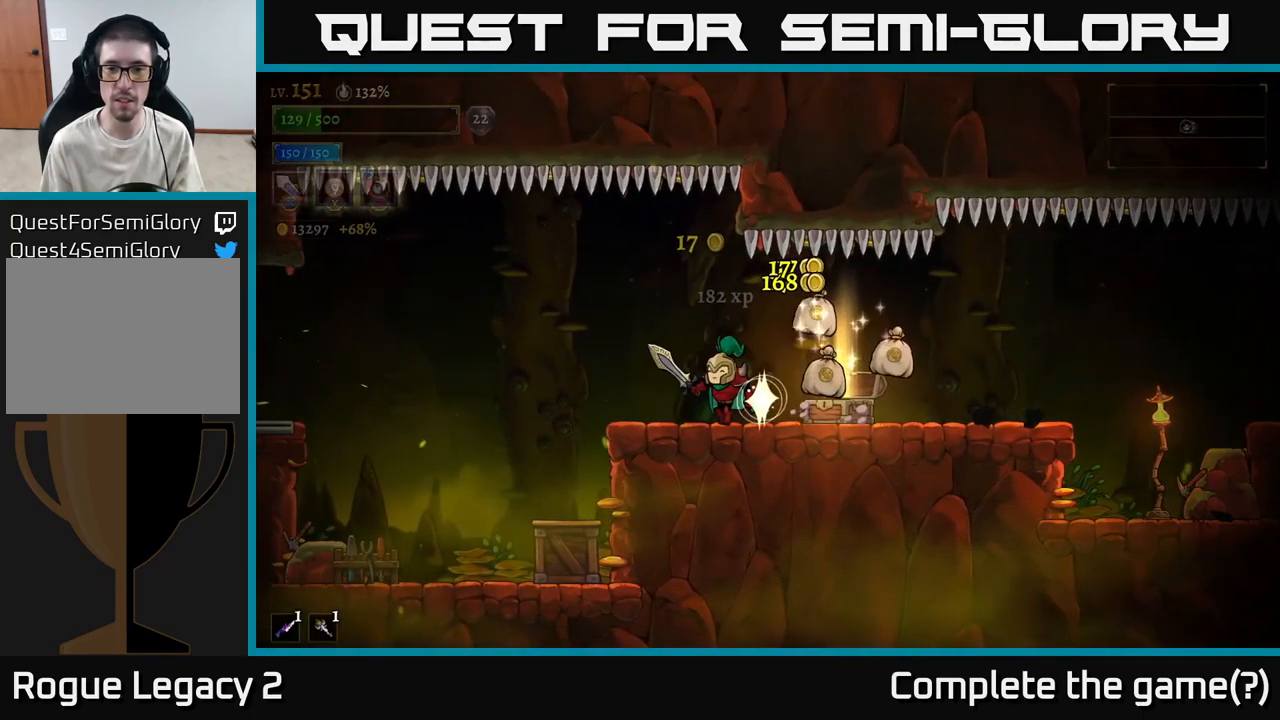
{"buttons": [], "left_stick": "center", "right_stick": "center", "events": [[17, "left_stick", "right"], [417, "left_stick", "center"]]}
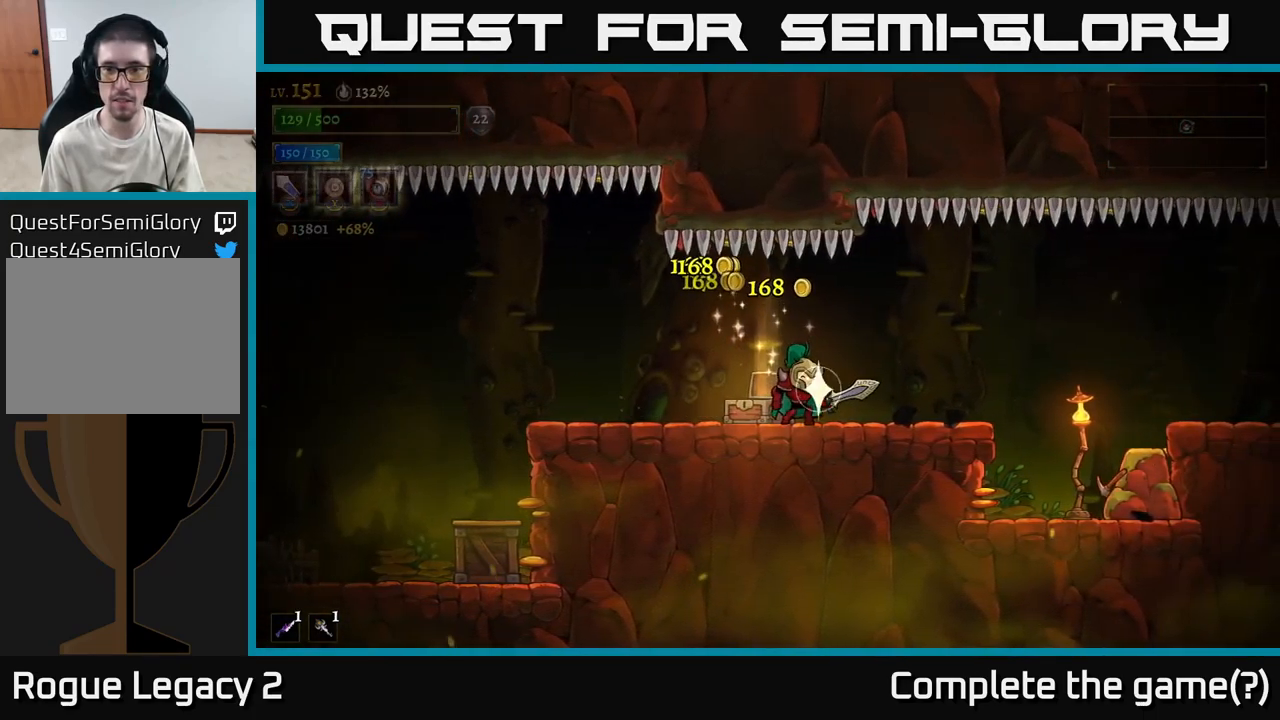
{"buttons": [], "left_stick": "right", "right_stick": "center", "events": [[267, "left_stick", "right"]]}
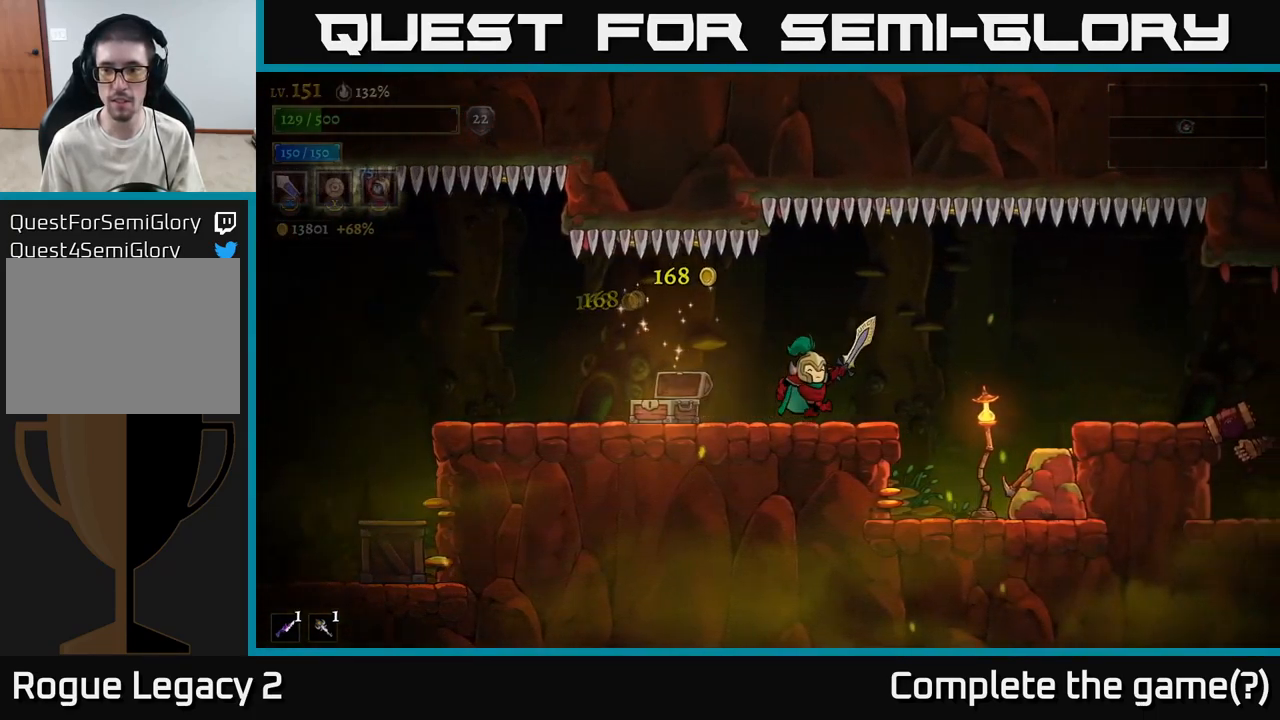
{"buttons": [], "left_stick": "center", "right_stick": "center", "events": [[200, "X", "down"], [334, "left_stick", "center"], [451, "X", "up"]]}
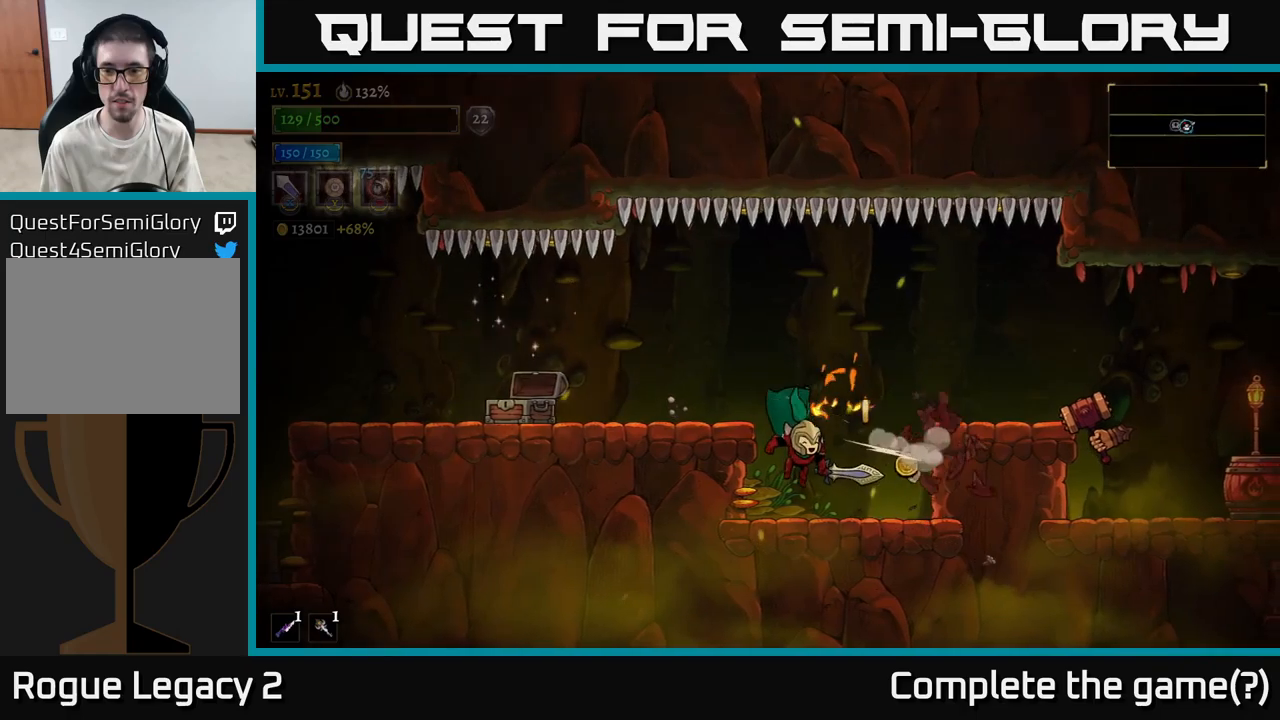
{"buttons": [], "left_stick": "center", "right_stick": "center", "events": [[50, "left_stick", "right"], [183, "X", "down"], [233, "A", "down"], [350, "X", "up"], [367, "A", "up"], [483, "left_stick", "center"]]}
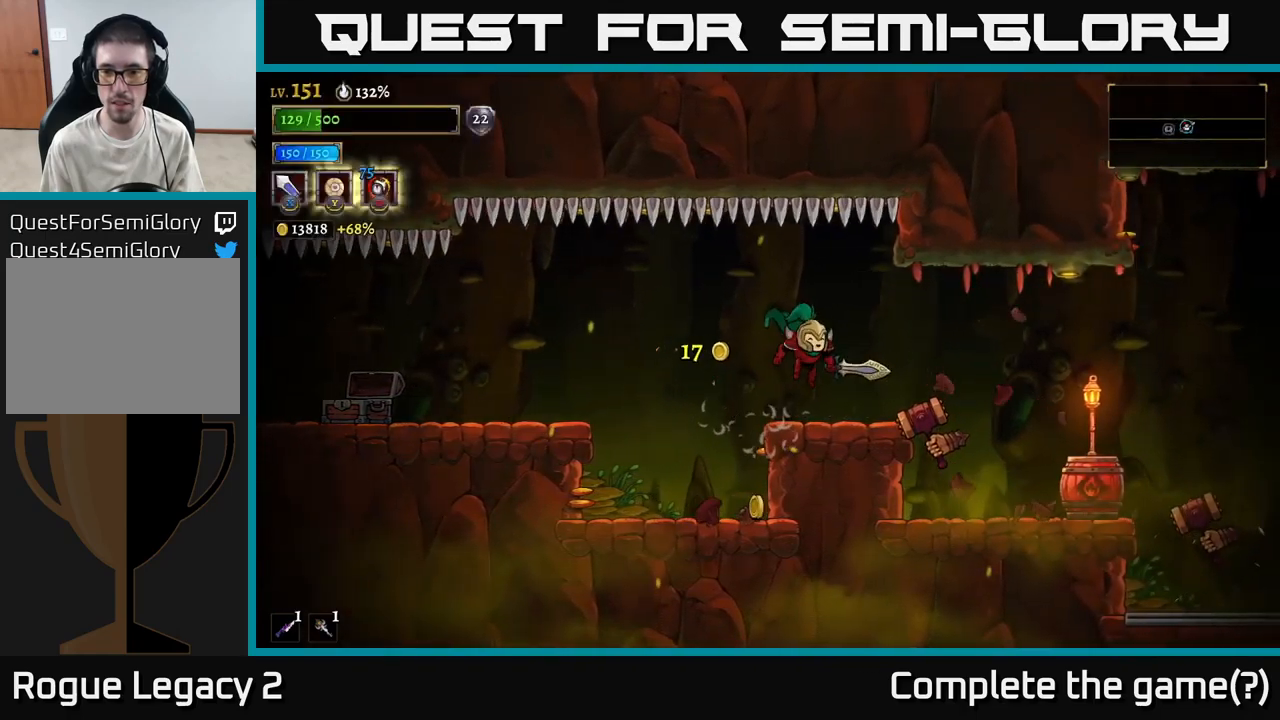
{"buttons": [], "left_stick": "right", "right_stick": "center", "events": [[67, "X", "down"], [150, "left_stick", "right"], [233, "X", "up"], [300, "left_stick", "center"], [483, "left_stick", "right"]]}
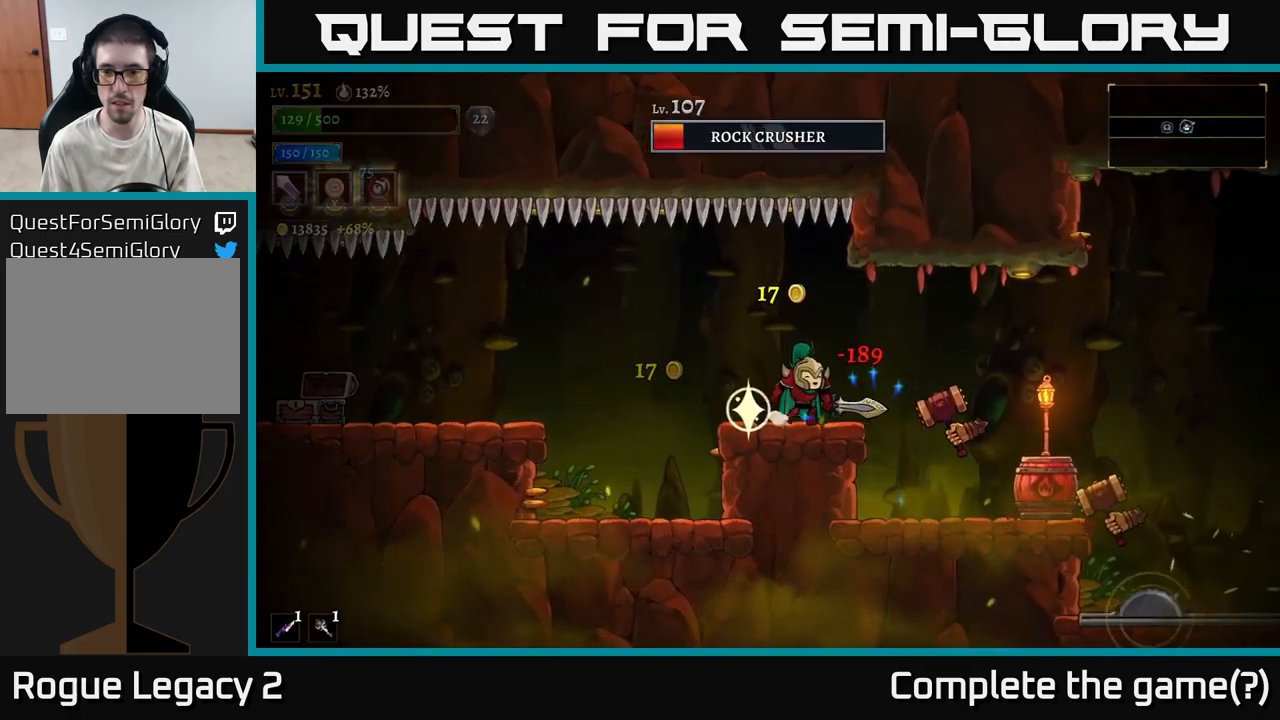
{"buttons": ["X"], "left_stick": "right", "right_stick": "center", "events": [[17, "X", "down"], [217, "X", "up"], [267, "left_stick", "center"], [450, "left_stick", "right"], [483, "X", "down"]]}
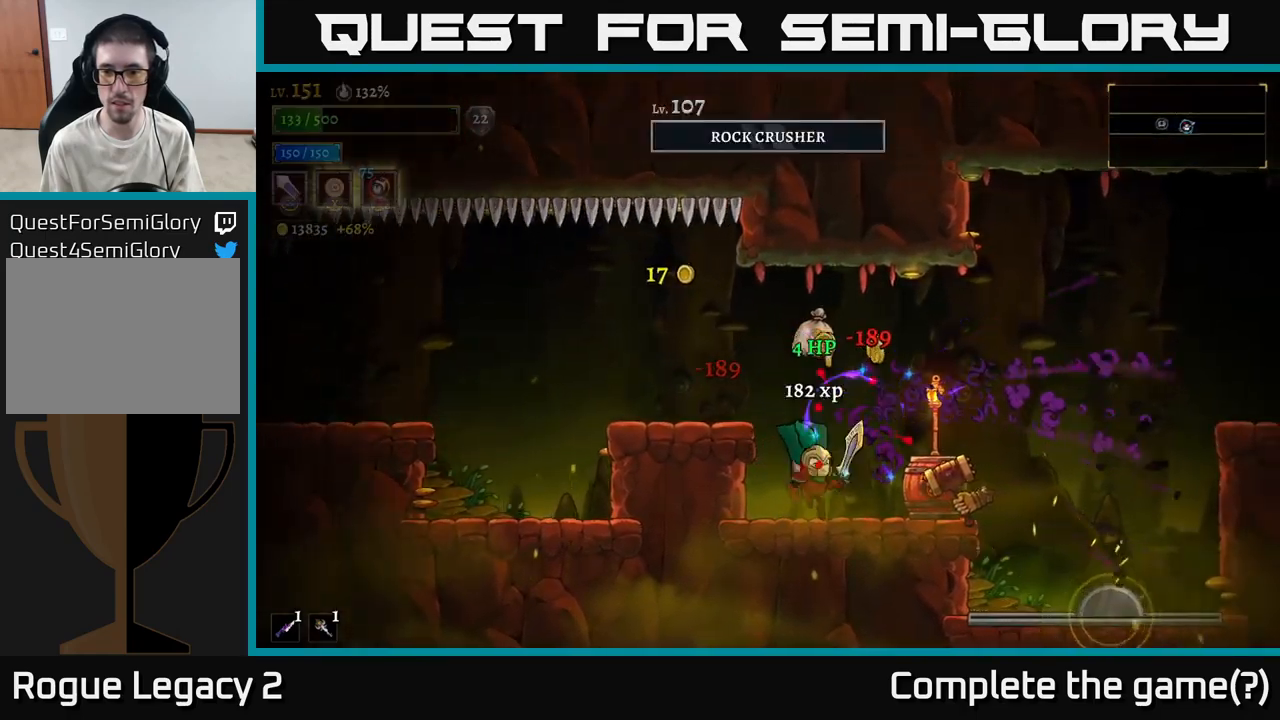
{"buttons": ["X"], "left_stick": "center", "right_stick": "center", "events": [[100, "left_stick", "center"], [150, "X", "up"], [417, "X", "down"]]}
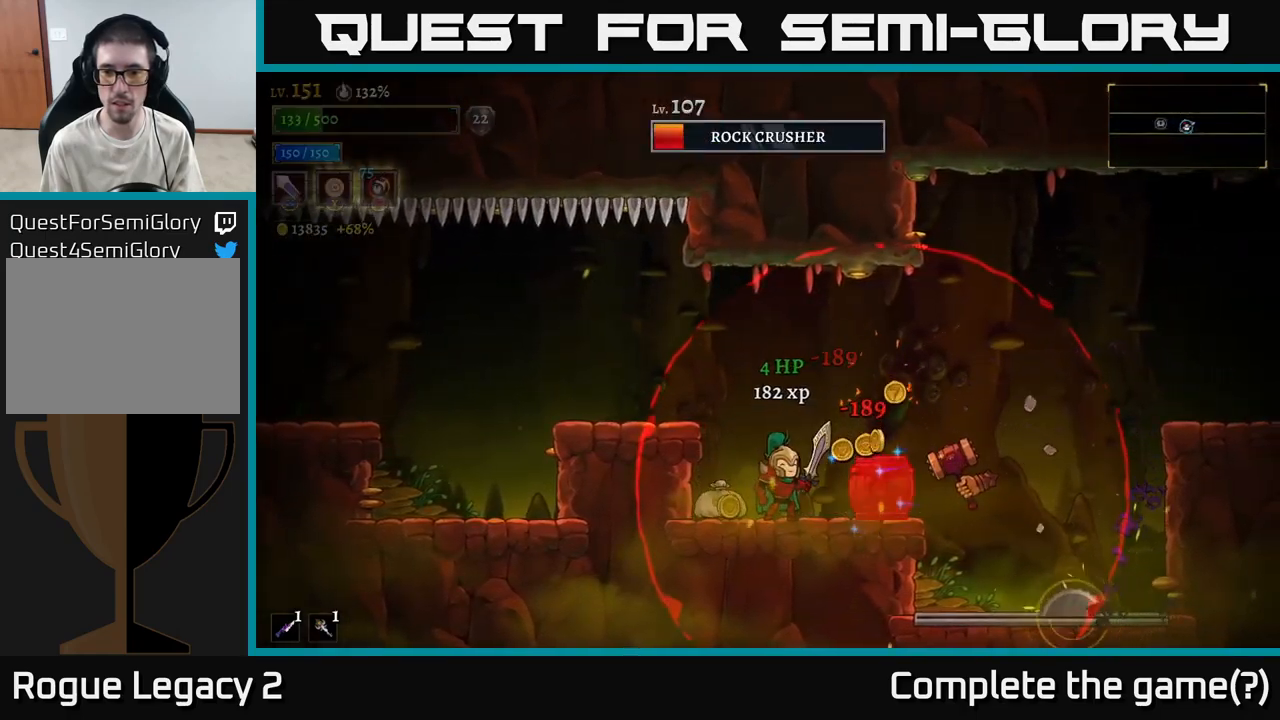
{"buttons": [], "left_stick": "left", "right_stick": "center", "events": [[50, "X", "up"], [83, "left_stick", "left"], [167, "A", "down"], [350, "A", "up"]]}
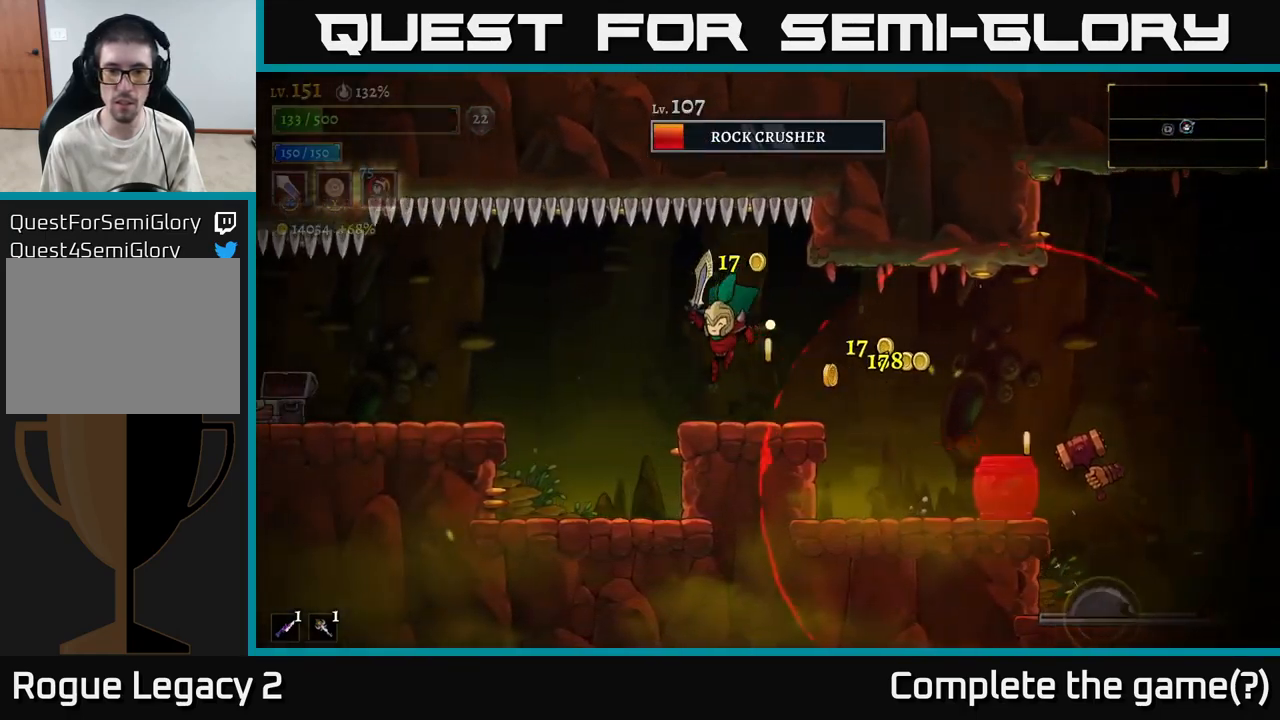
{"buttons": [], "left_stick": "right", "right_stick": "center", "events": [[133, "L2", "down"], [267, "L2", "up"], [383, "left_stick", "right"]]}
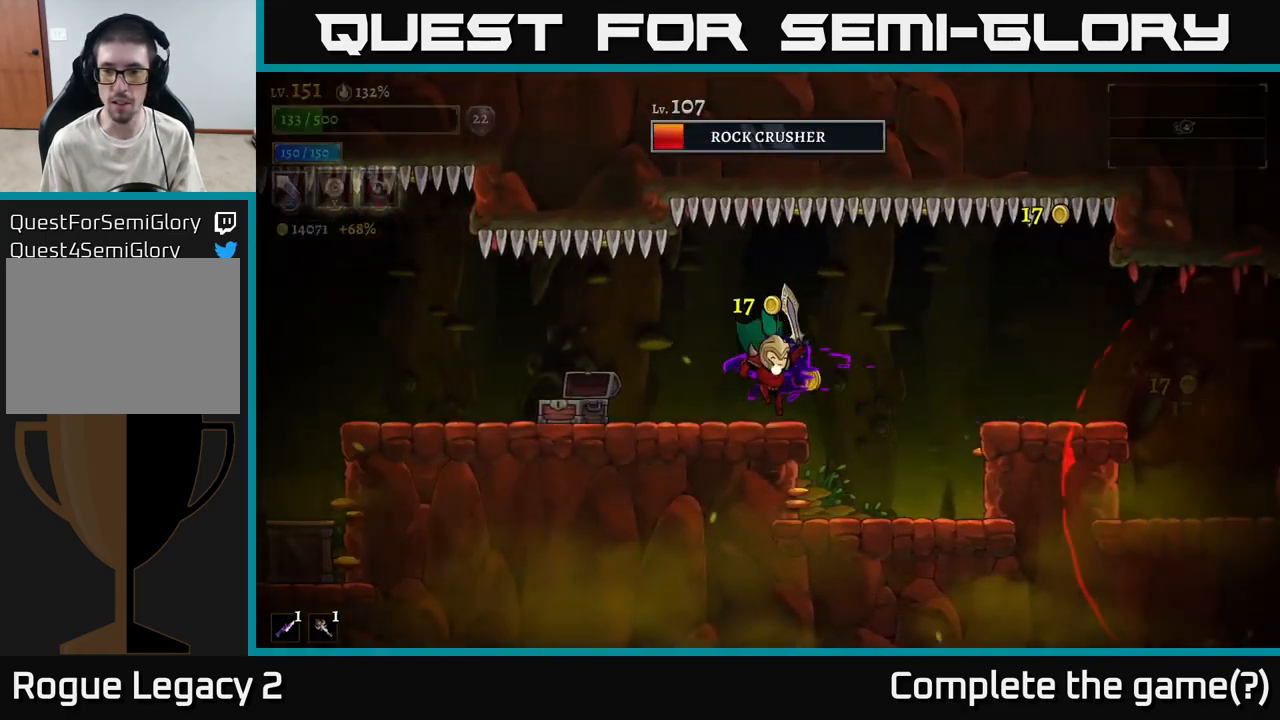
{"buttons": [], "left_stick": "center", "right_stick": "center", "events": [[417, "left_stick", "center"]]}